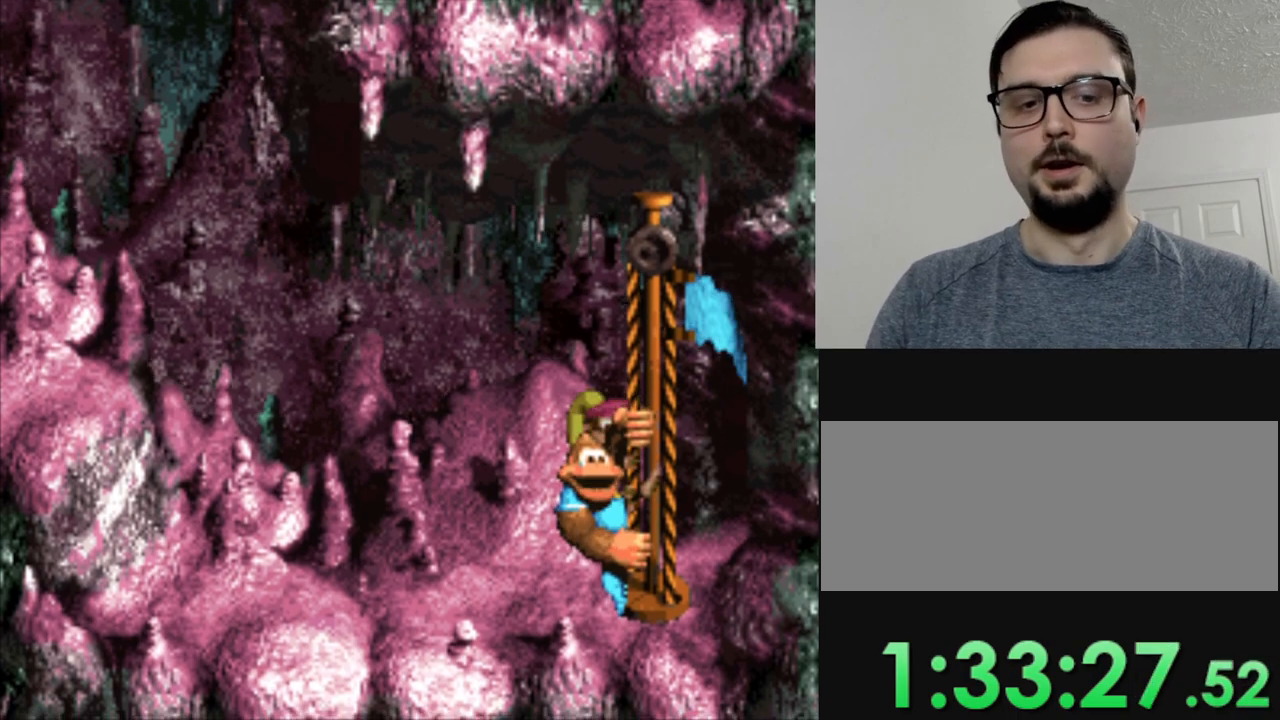
Gameplay with a controller (Nintendo layout); each line is a JSON object with the inputs held at the frame after it. "events" lists button and stick changes between this image and that frame as [ms after this image, input, new state], when the widget could be followed in between. Not read: L3 R3.
{"buttons": [], "events": []}
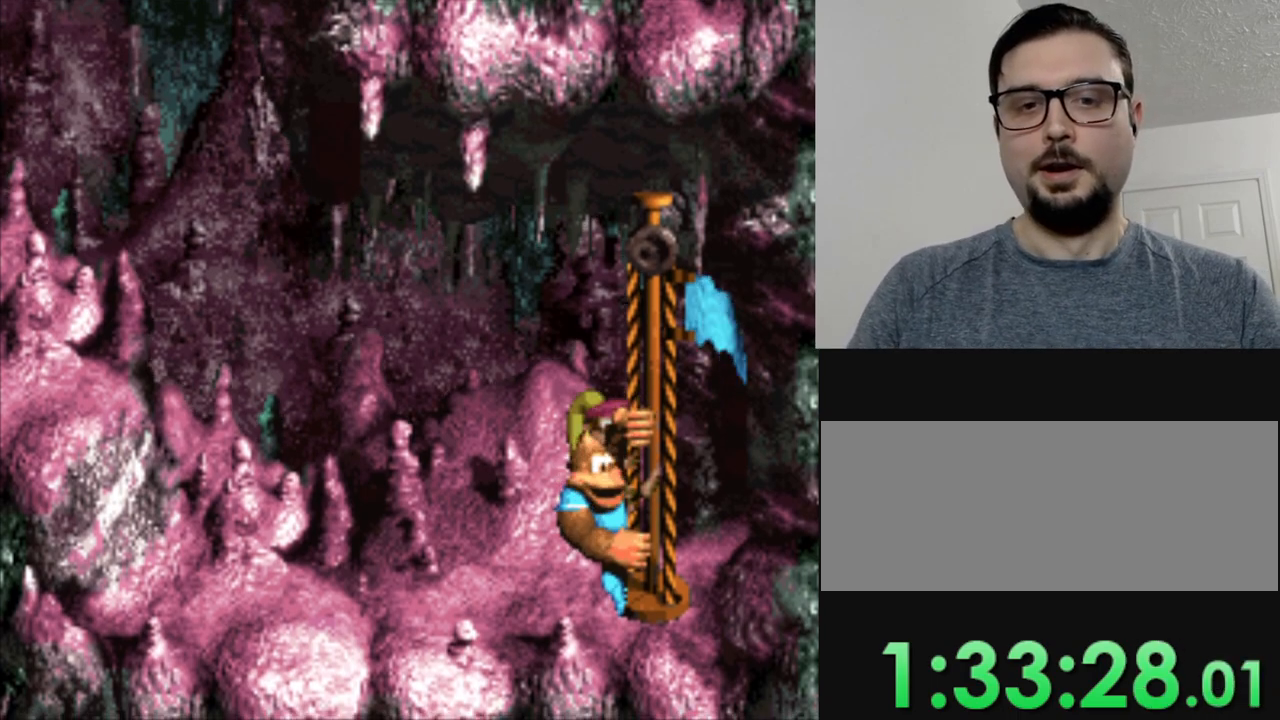
{"buttons": [], "events": []}
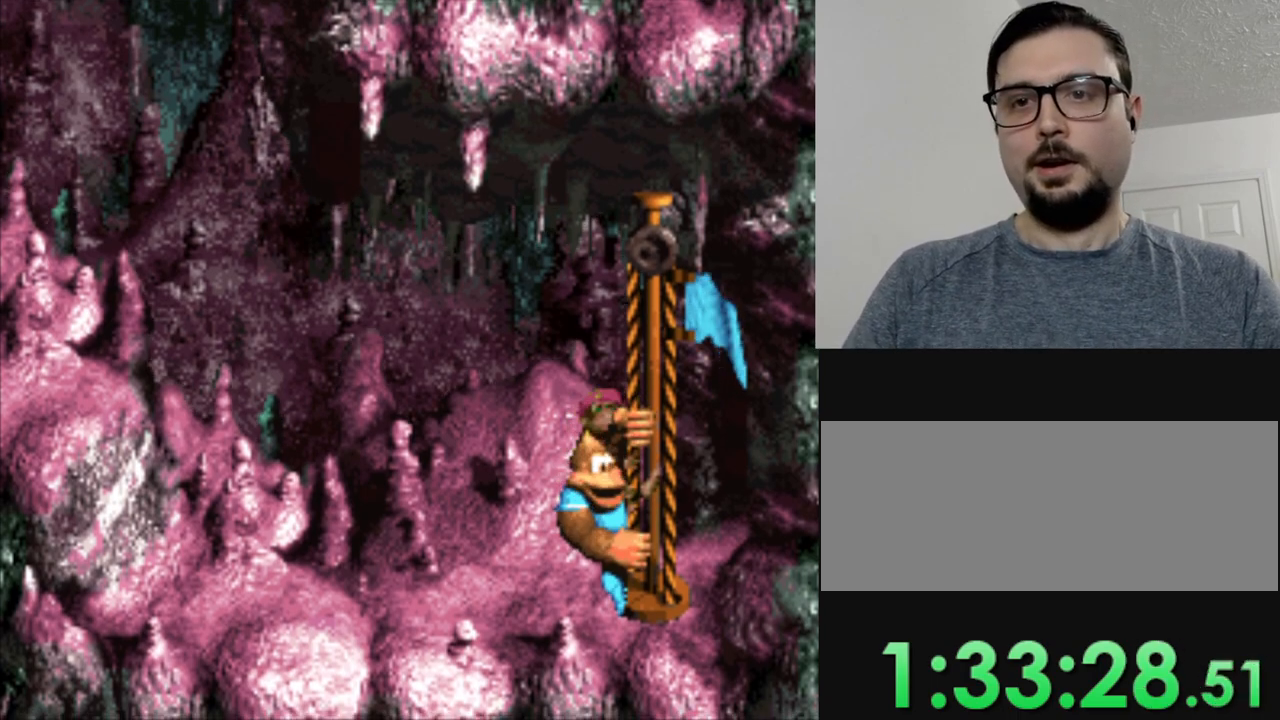
{"buttons": ["B"], "events": [[484, "B", "down"]]}
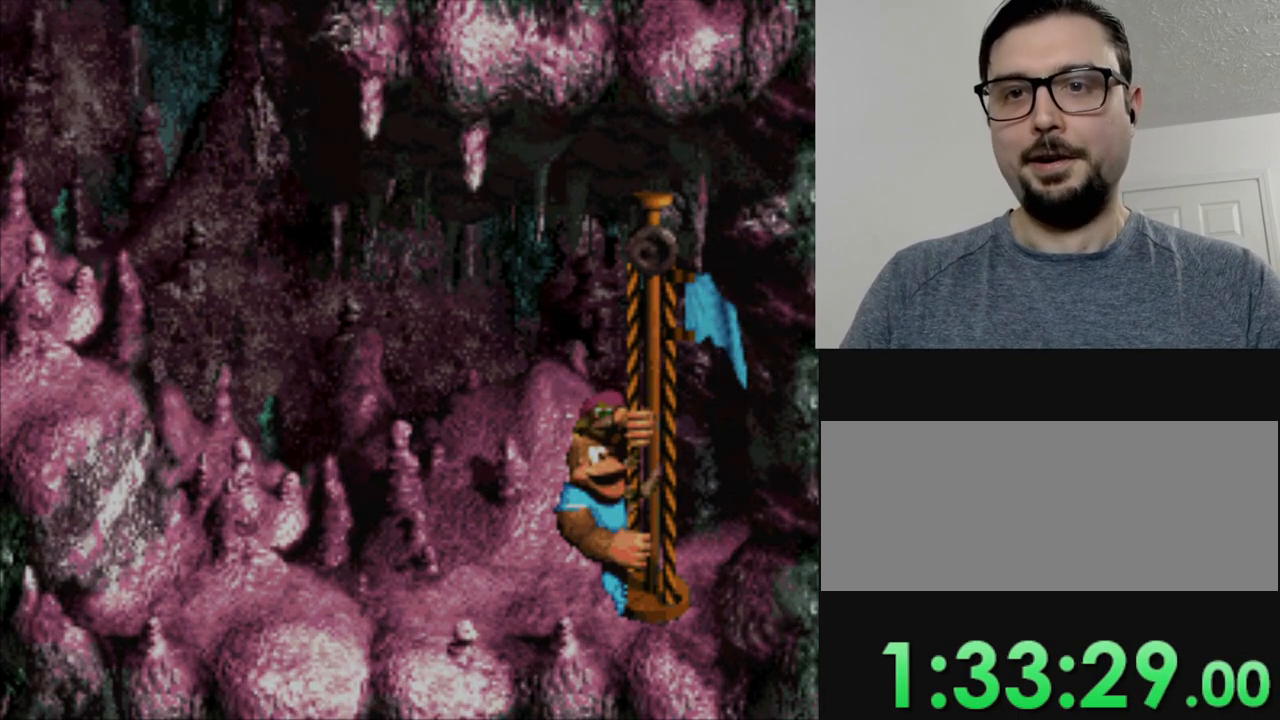
{"buttons": ["B"], "events": [[133, "B", "up"], [233, "B", "down"], [334, "B", "up"], [484, "B", "down"]]}
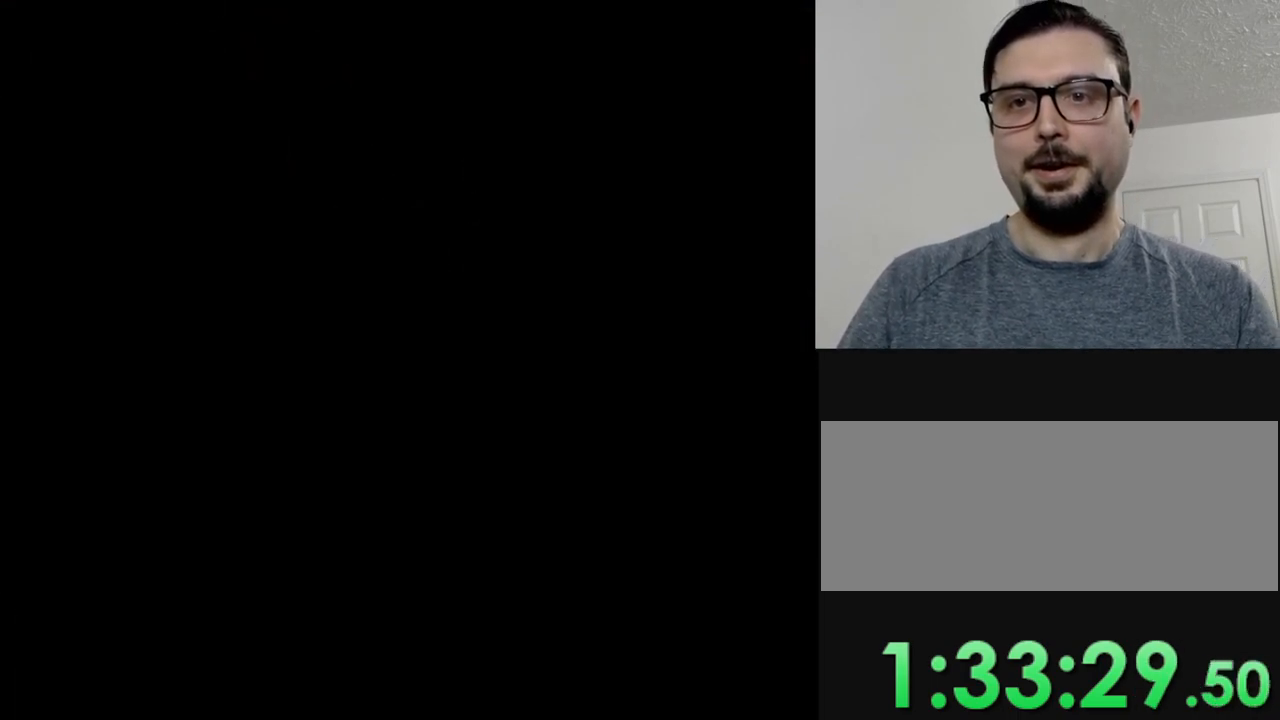
{"buttons": [], "events": [[34, "B", "up"]]}
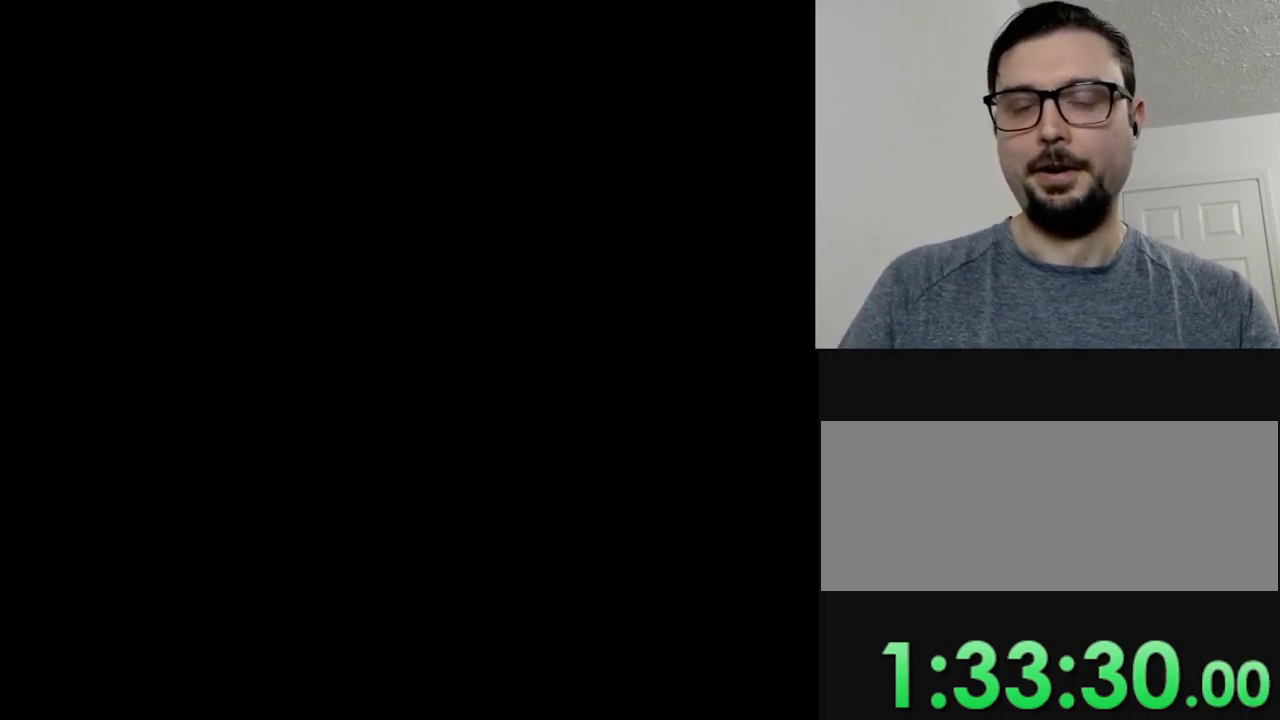
{"buttons": [], "events": []}
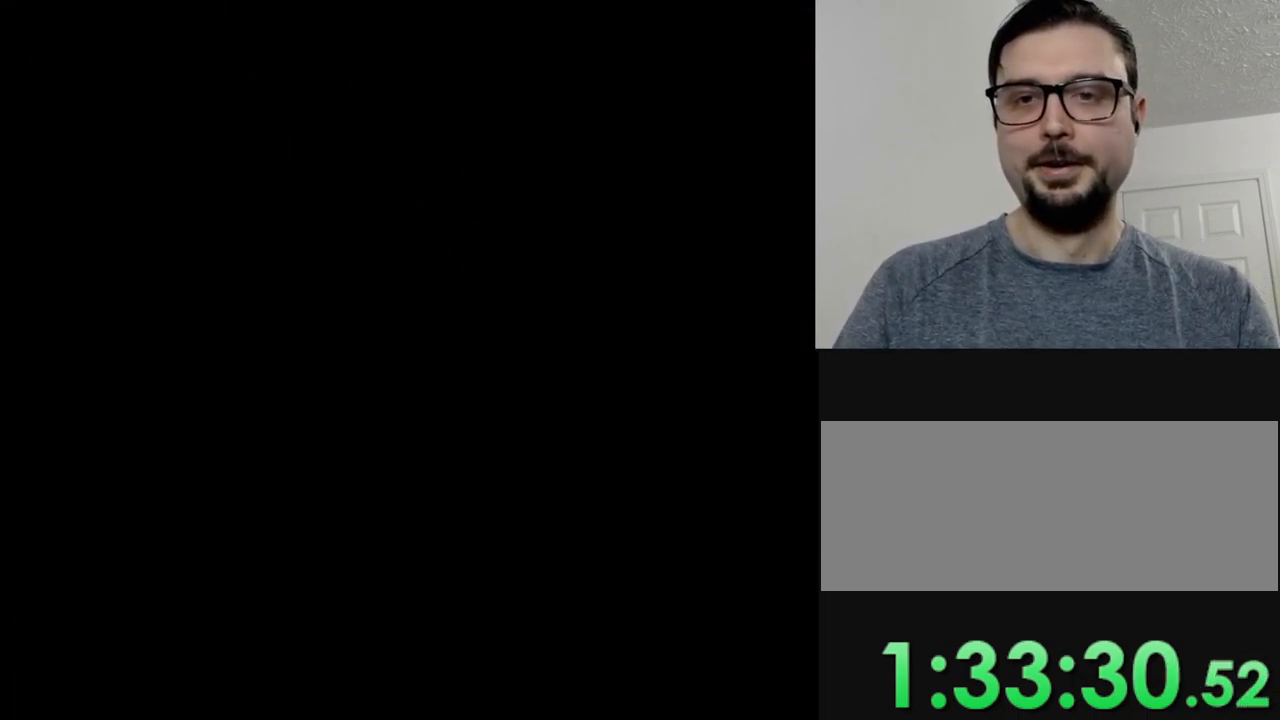
{"buttons": [], "events": []}
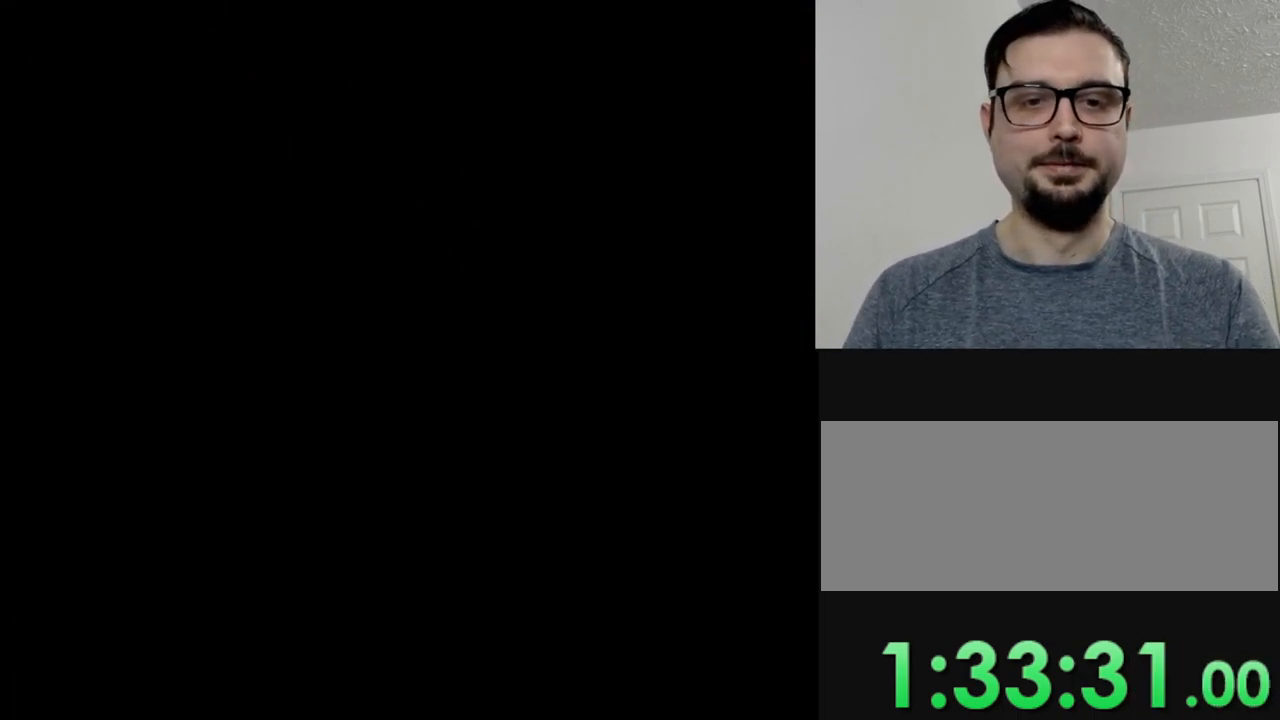
{"buttons": [], "events": []}
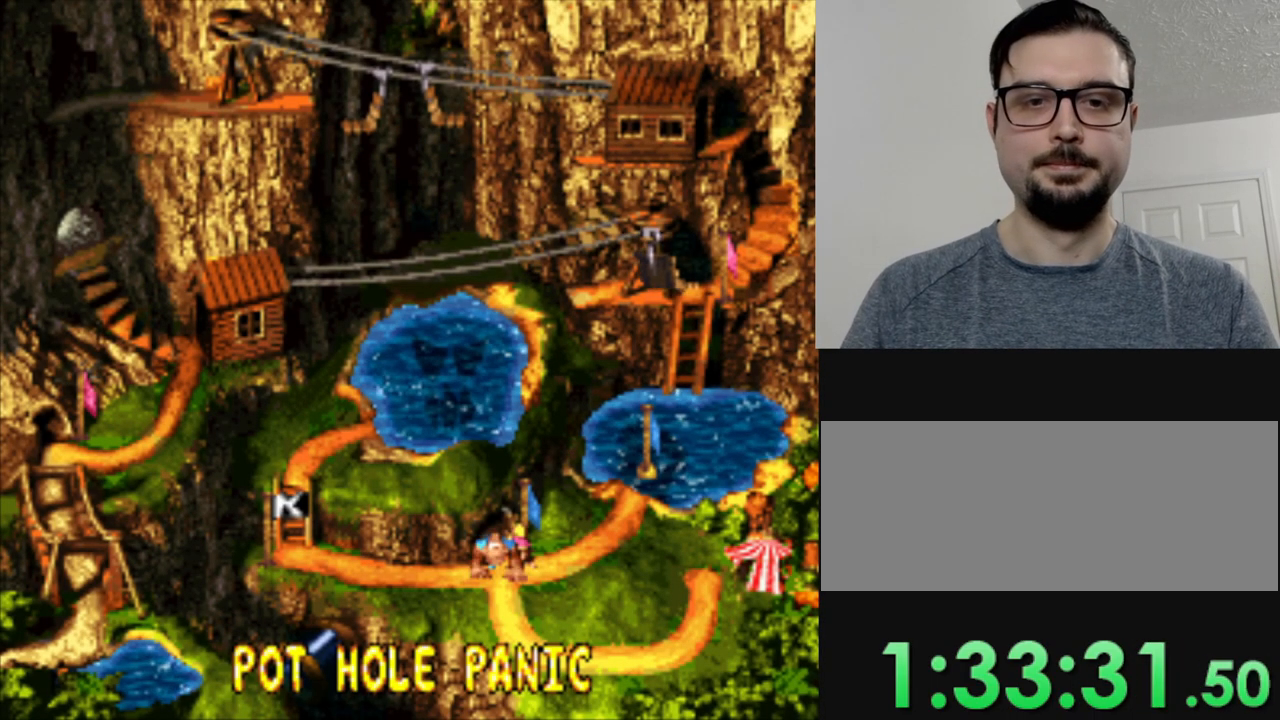
{"buttons": ["DPAD_LEFT"], "events": [[417, "DPAD_LEFT", "down"]]}
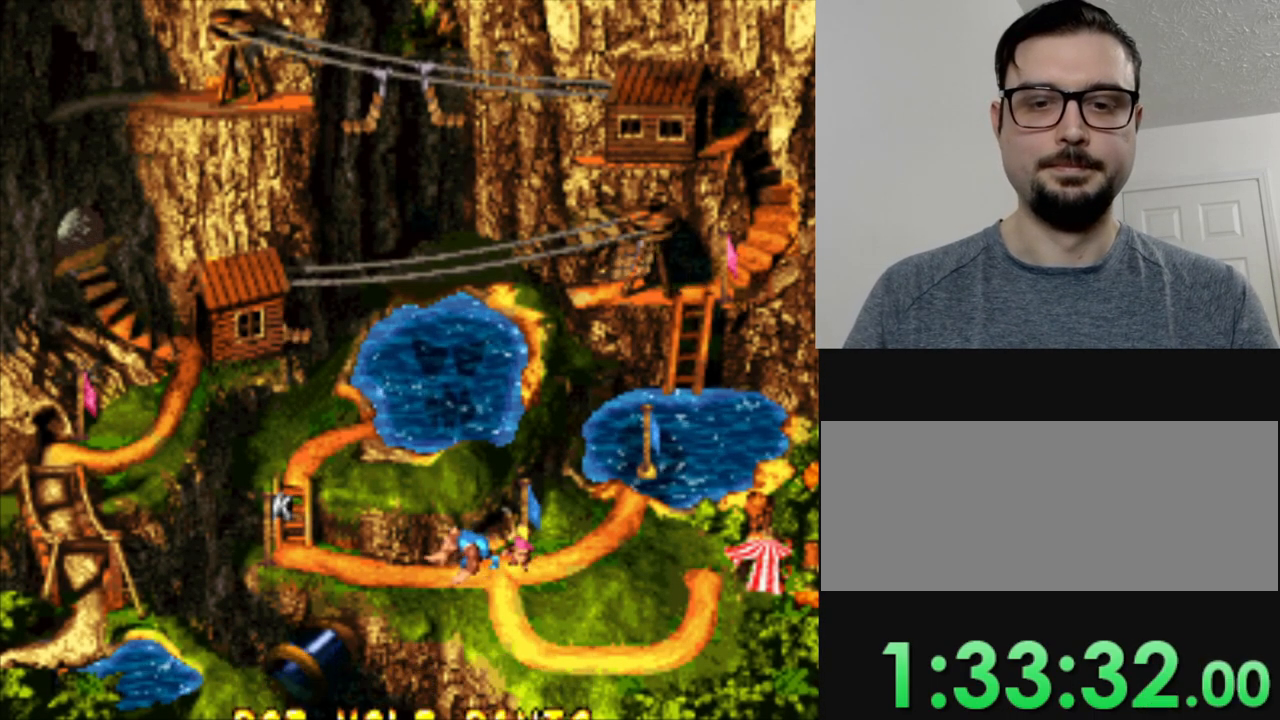
{"buttons": [], "events": [[133, "DPAD_LEFT", "up"]]}
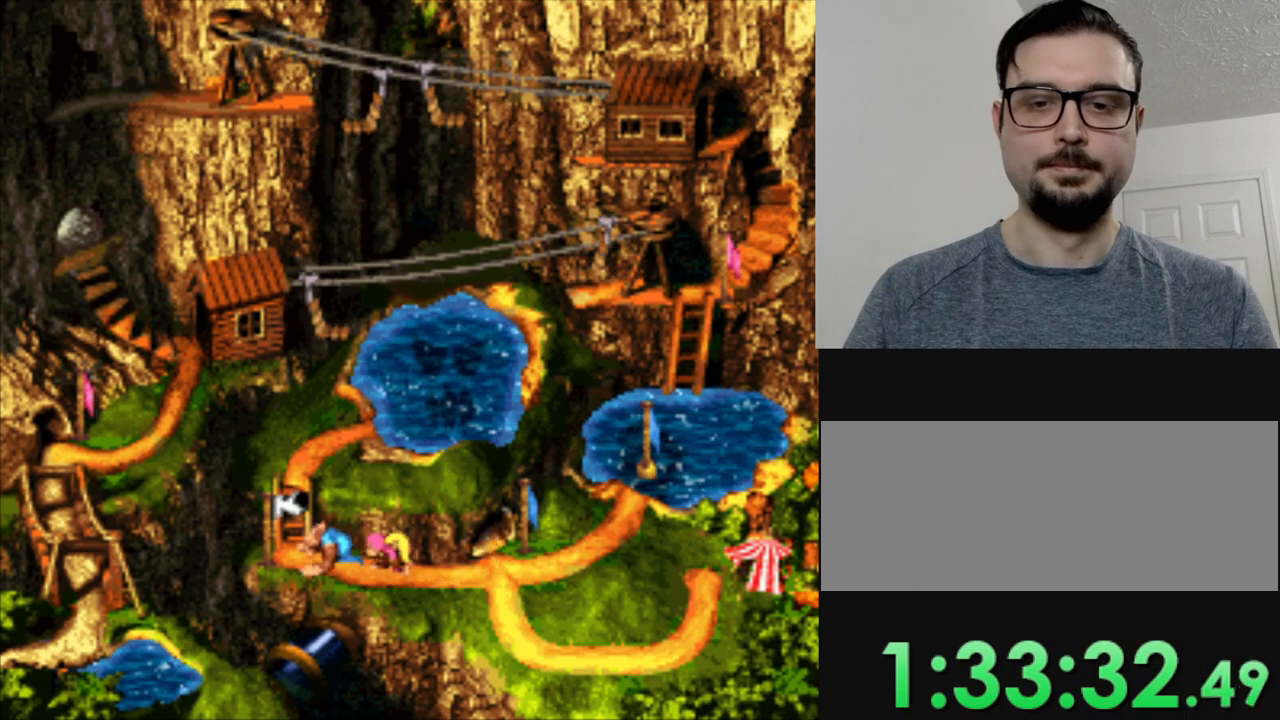
{"buttons": [], "events": []}
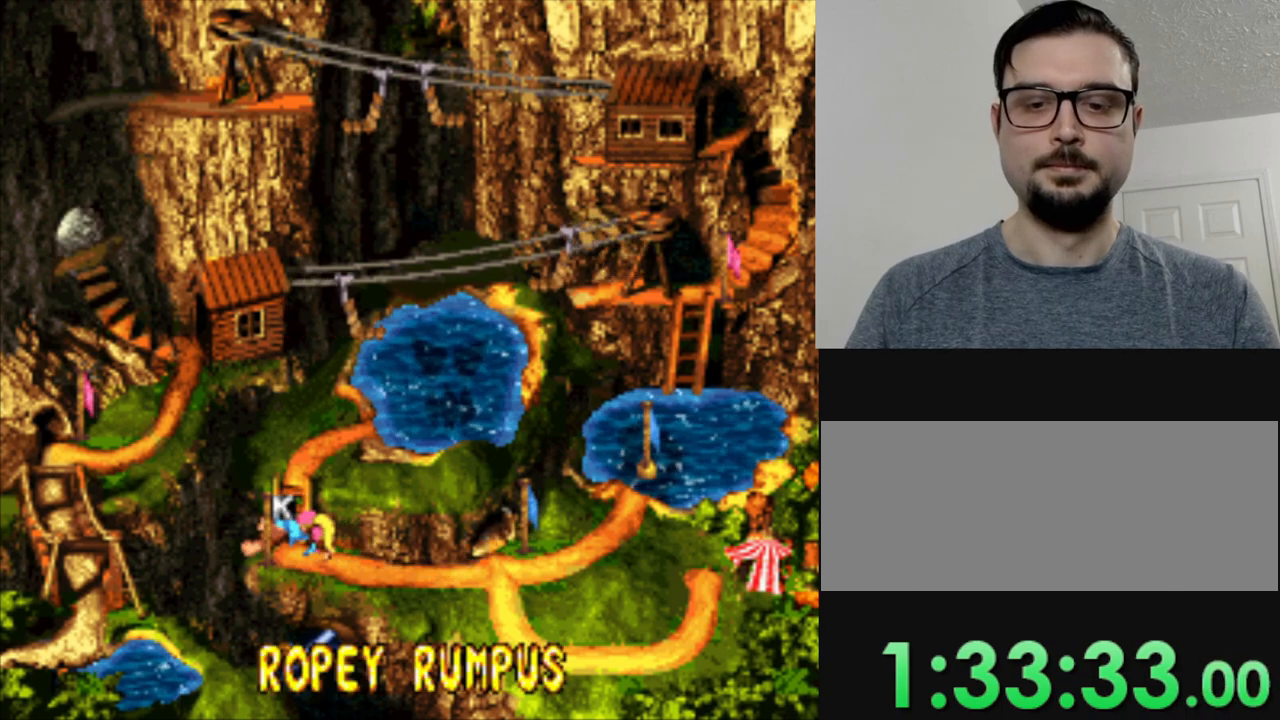
{"buttons": [], "events": [[133, "B", "down"], [233, "B", "up"]]}
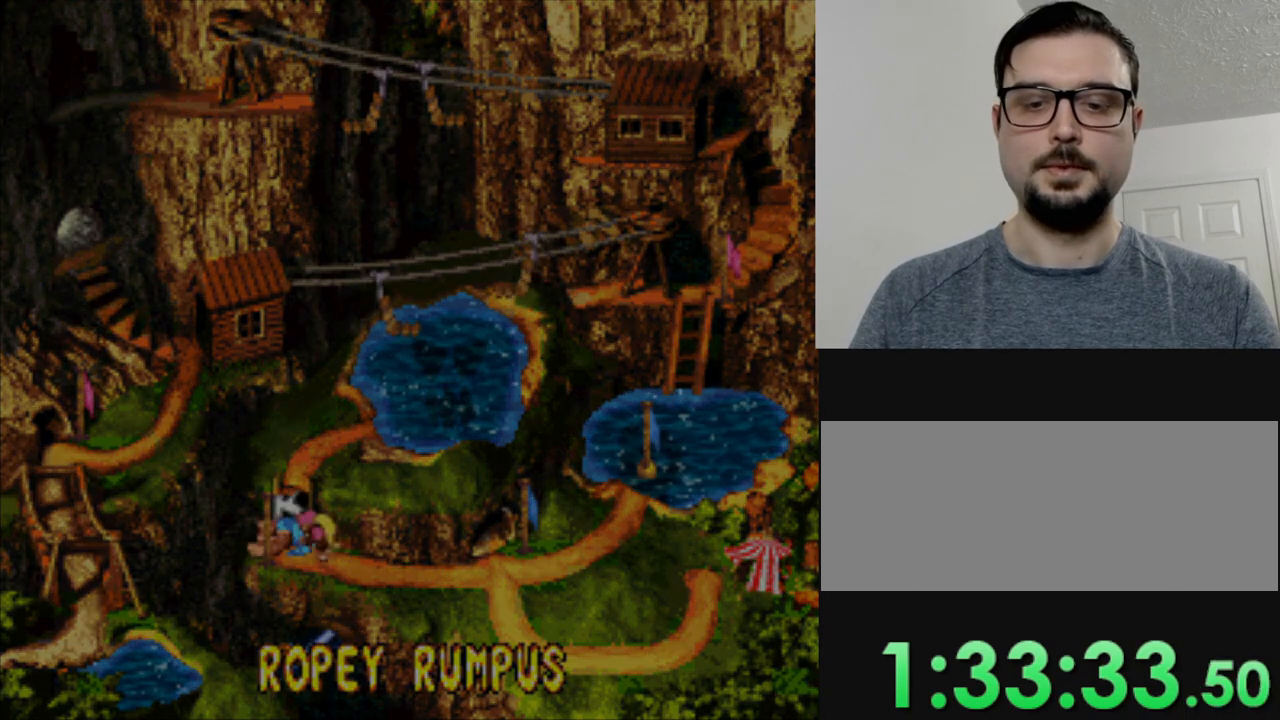
{"buttons": ["Y"], "events": [[134, "Y", "down"]]}
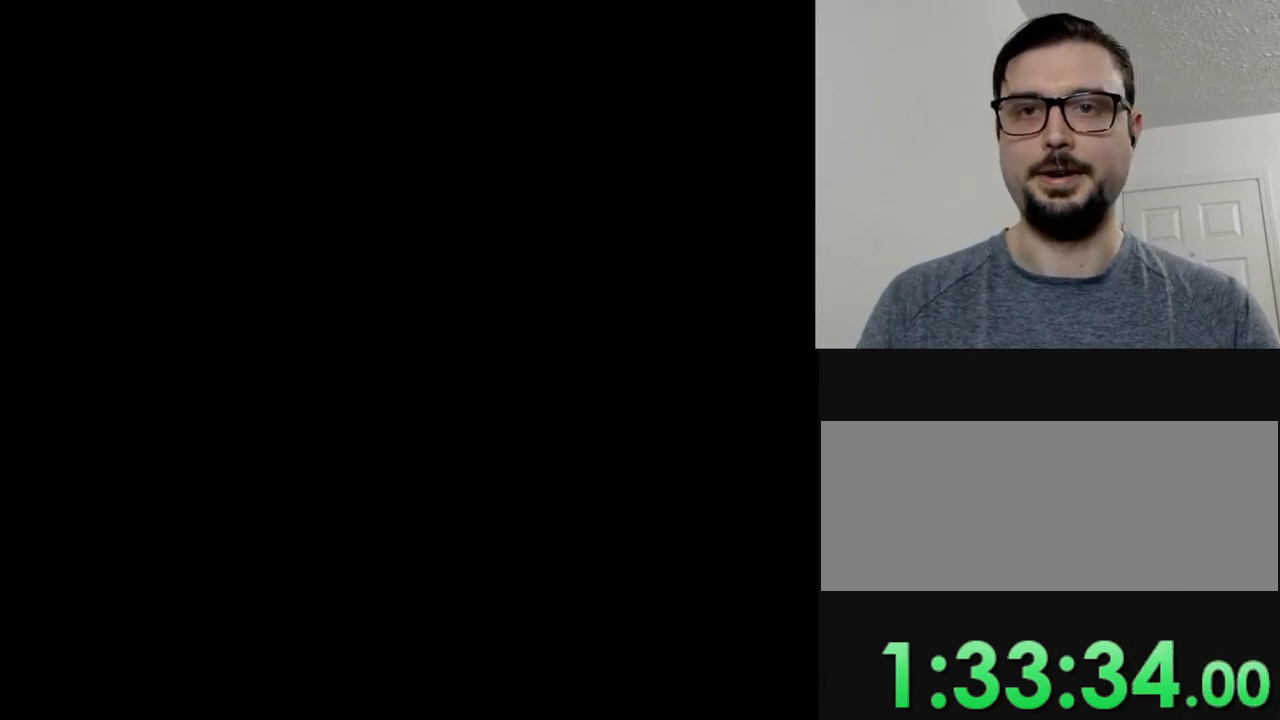
{"buttons": ["Y"], "events": []}
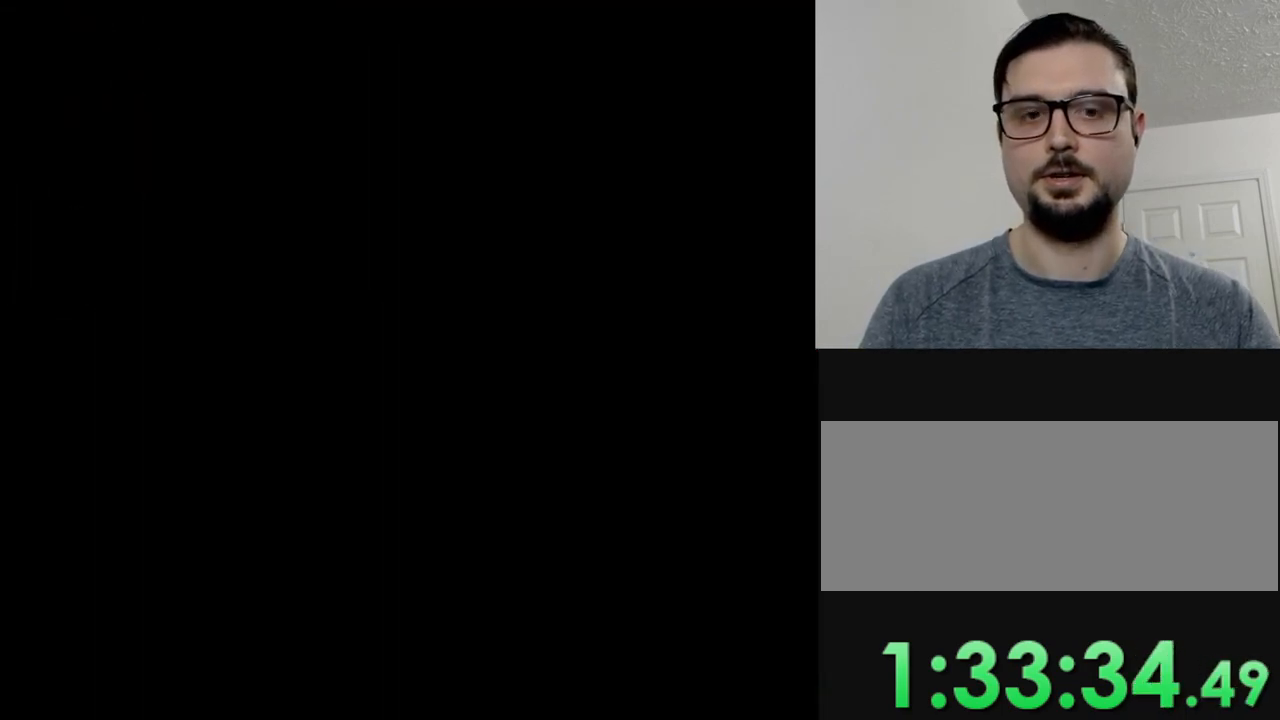
{"buttons": ["Y"], "events": []}
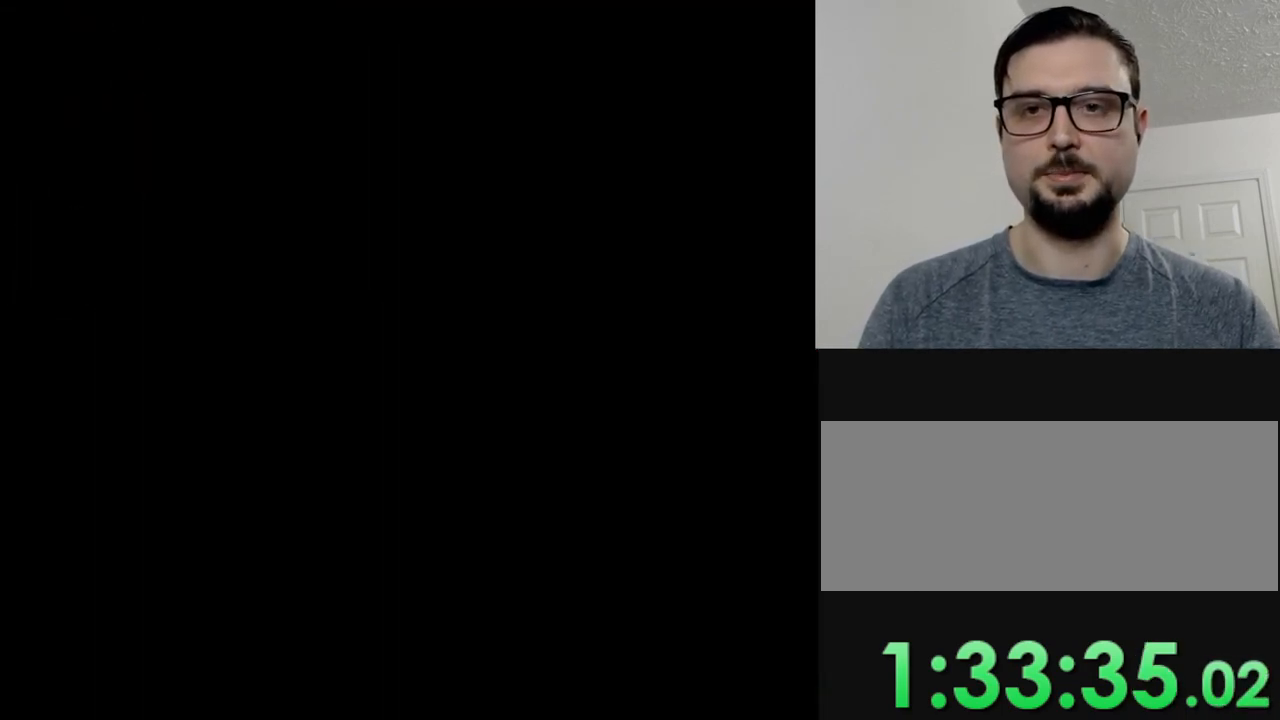
{"buttons": ["Y"], "events": []}
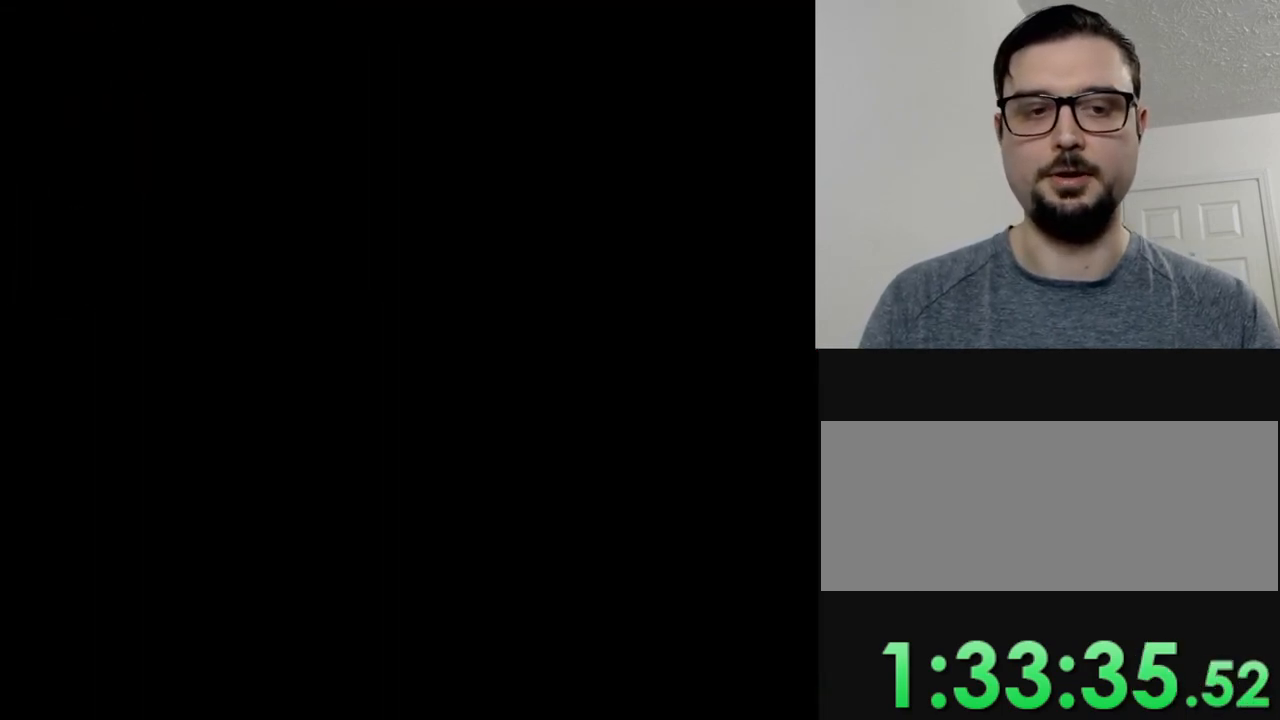
{"buttons": ["Y"], "events": []}
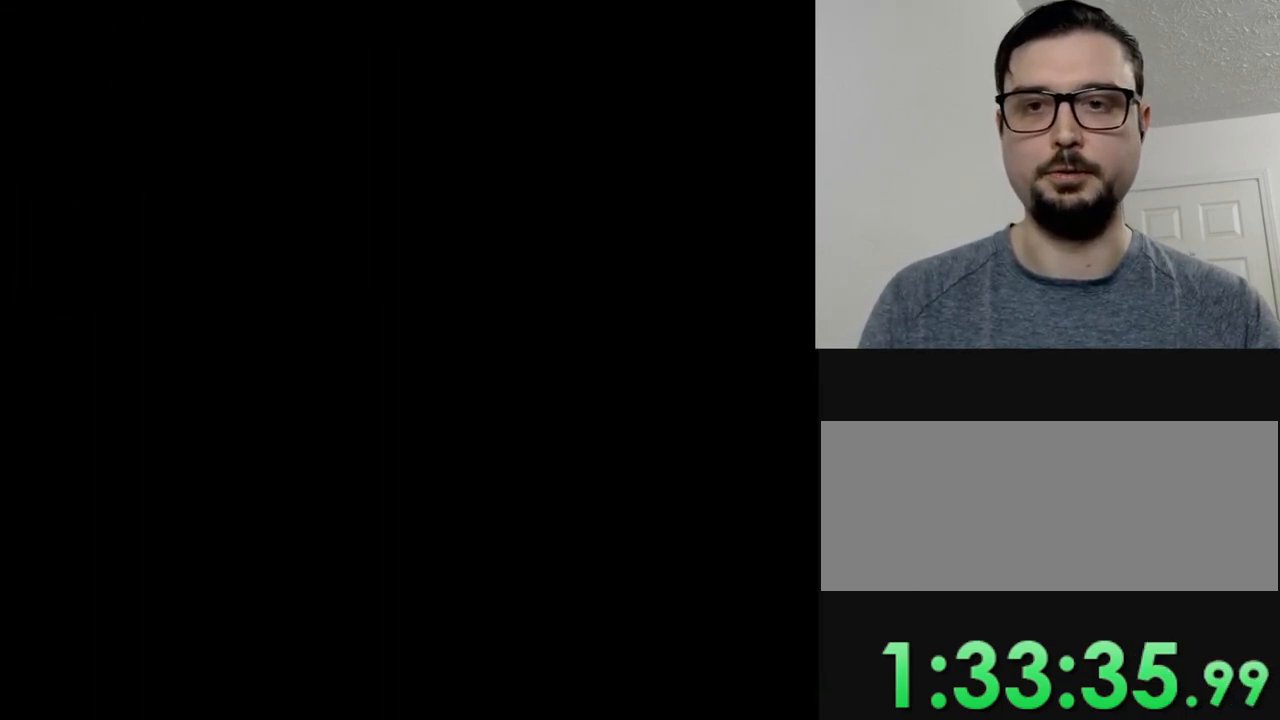
{"buttons": ["Y"], "events": []}
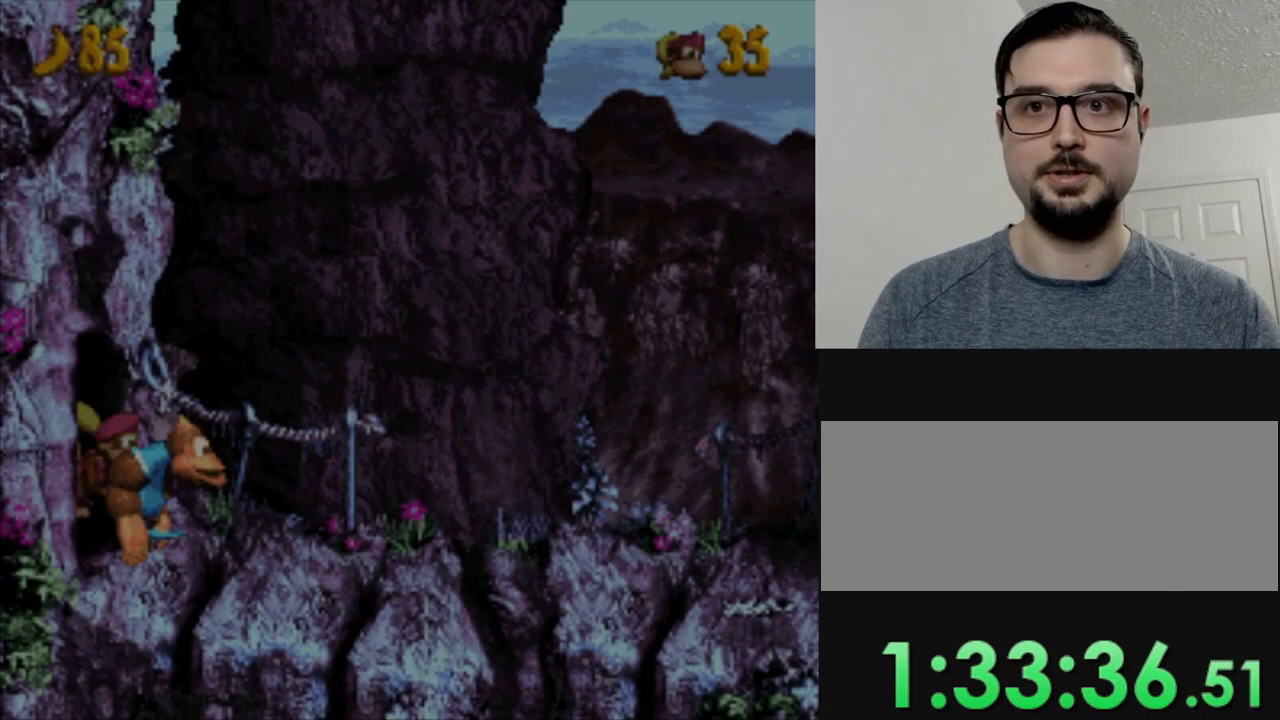
{"buttons": ["Y", "DPAD_RIGHT"], "events": [[167, "DPAD_RIGHT", "down"]]}
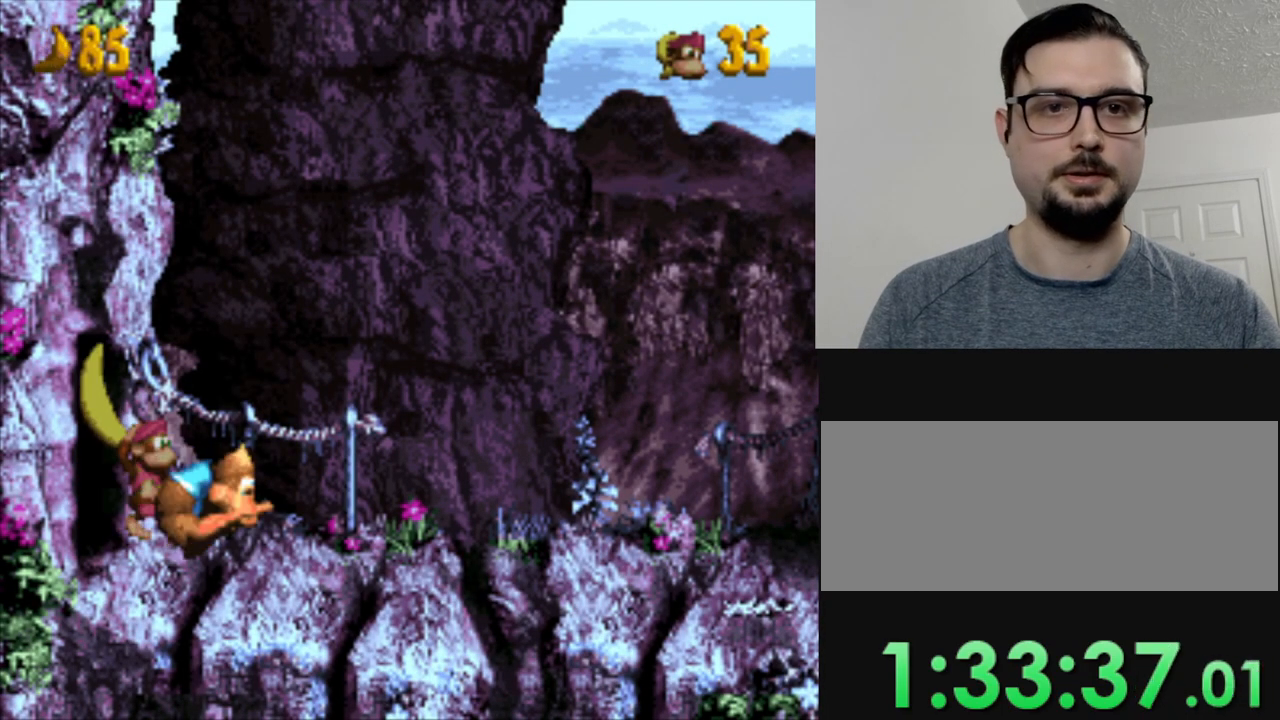
{"buttons": ["Y", "DPAD_RIGHT"], "events": []}
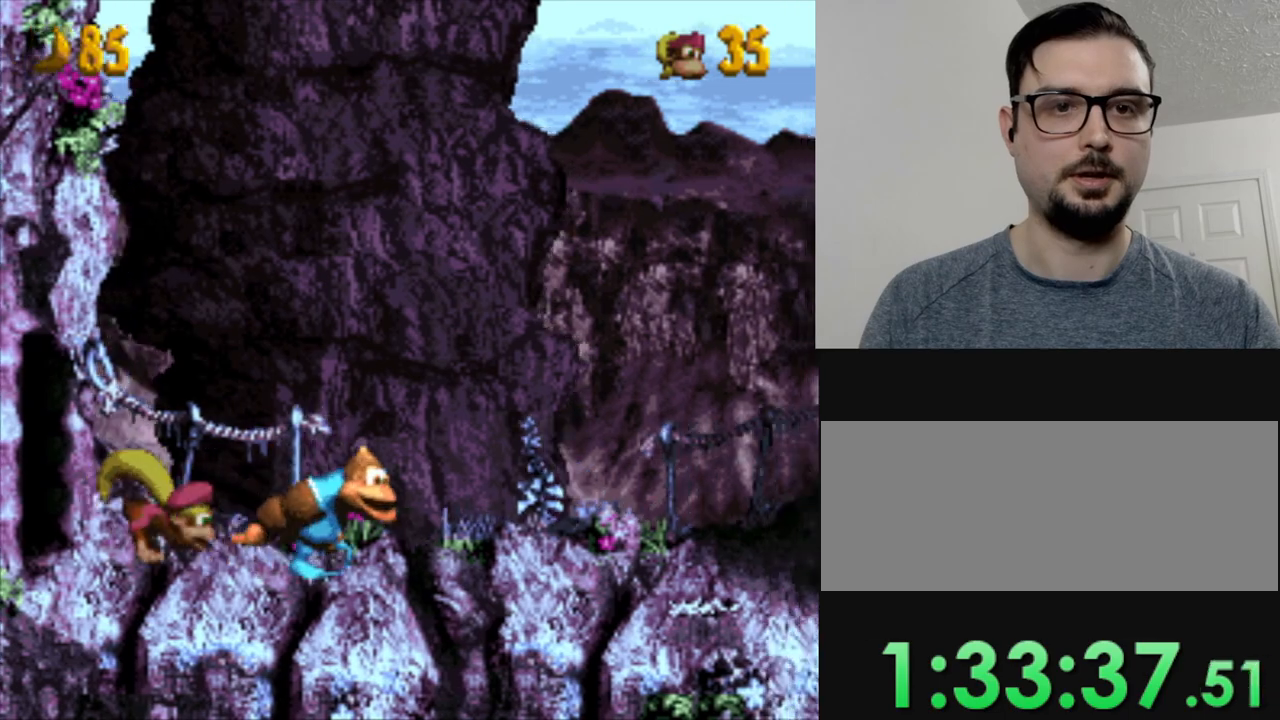
{"buttons": ["Y", "DPAD_RIGHT"], "events": []}
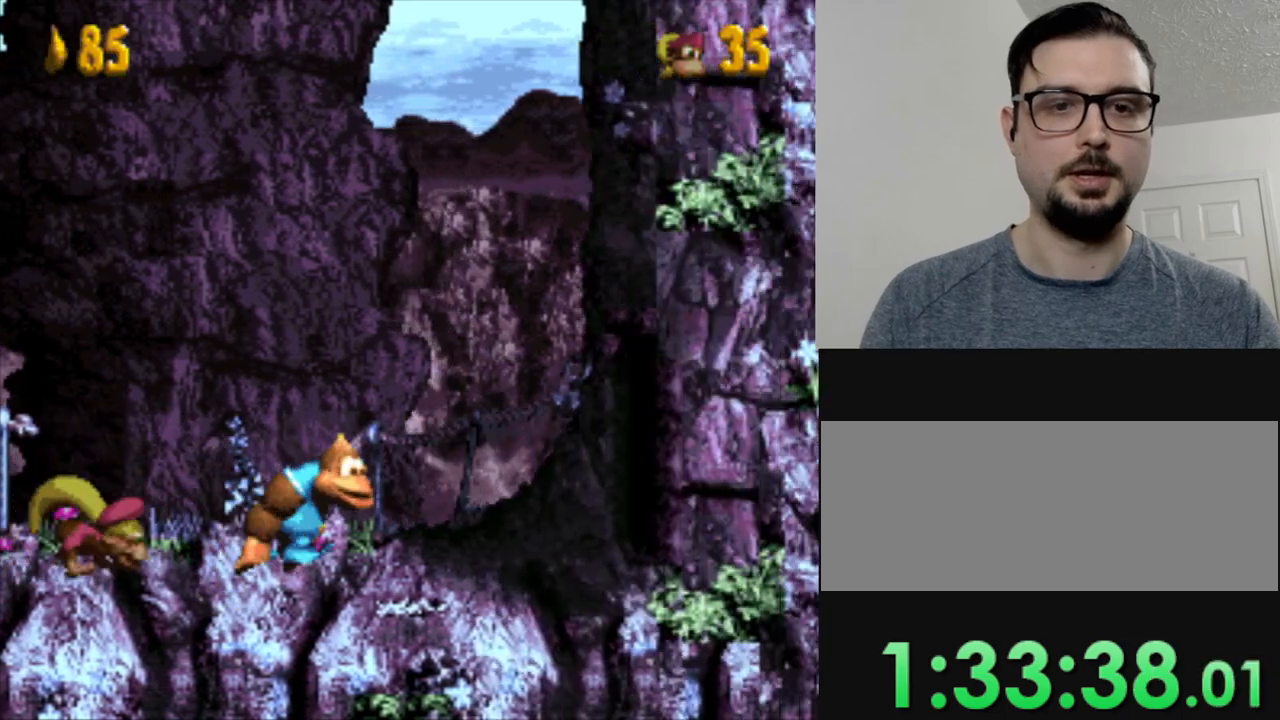
{"buttons": ["Y", "DPAD_RIGHT"], "events": []}
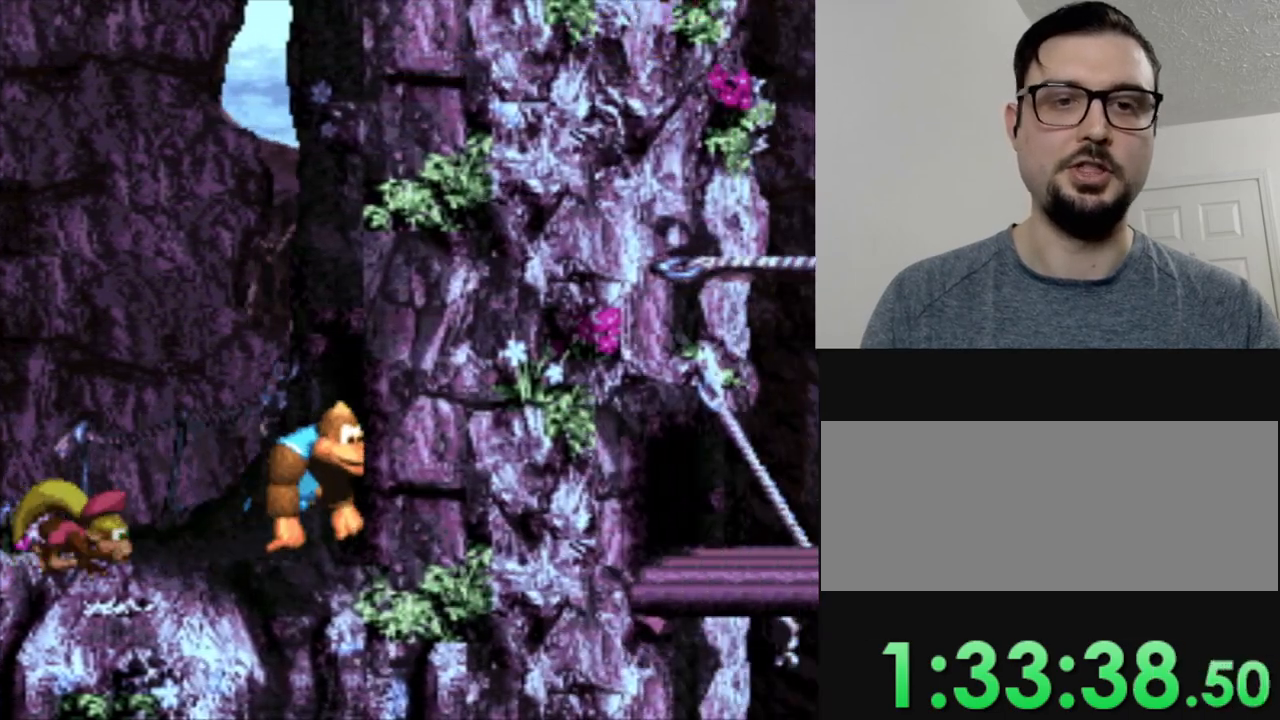
{"buttons": ["Y", "DPAD_RIGHT"], "events": []}
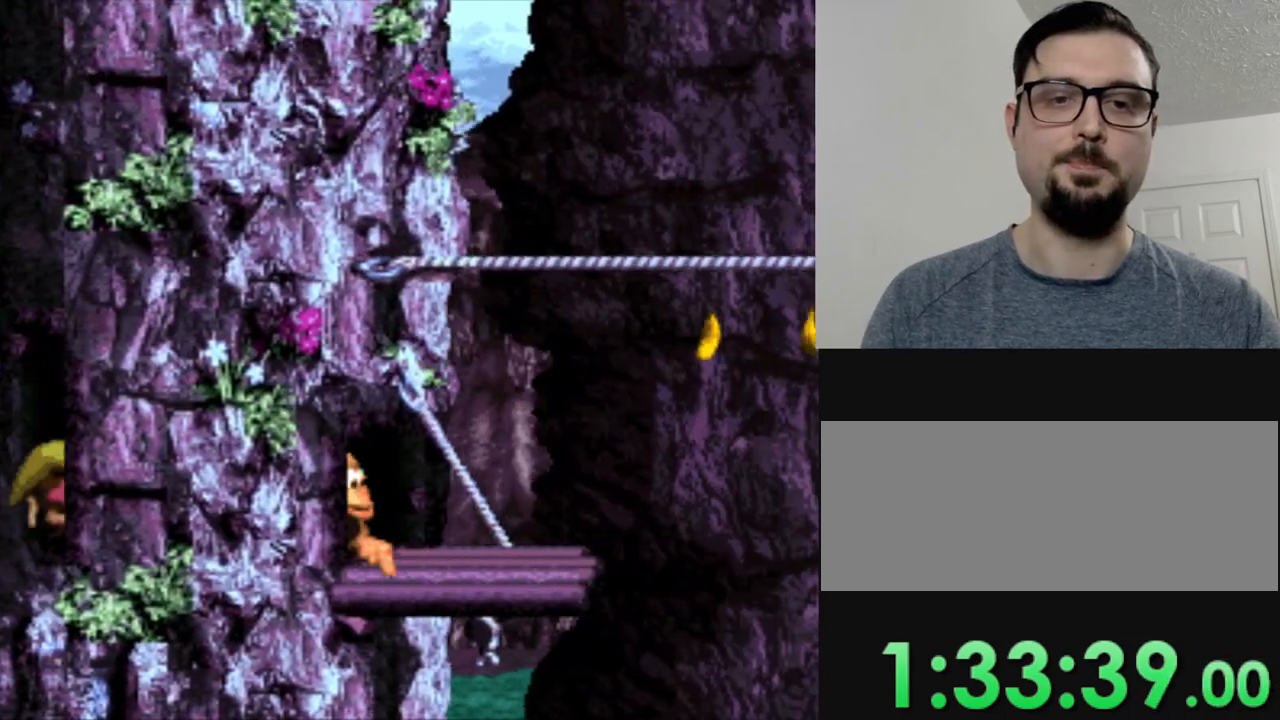
{"buttons": ["Y", "DPAD_RIGHT"], "events": [[67, "B", "down"], [400, "B", "up"]]}
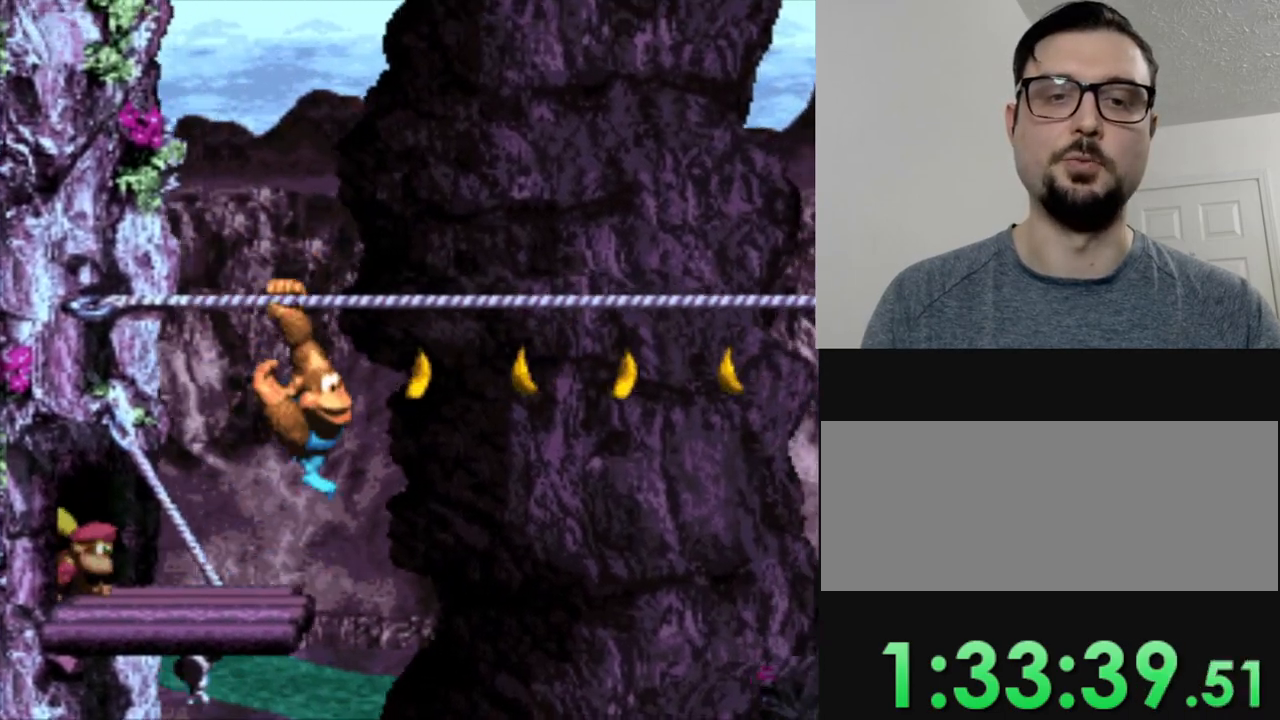
{"buttons": ["Y"], "events": [[184, "DPAD_RIGHT", "up"], [334, "DPAD_RIGHT", "down"], [451, "DPAD_RIGHT", "up"]]}
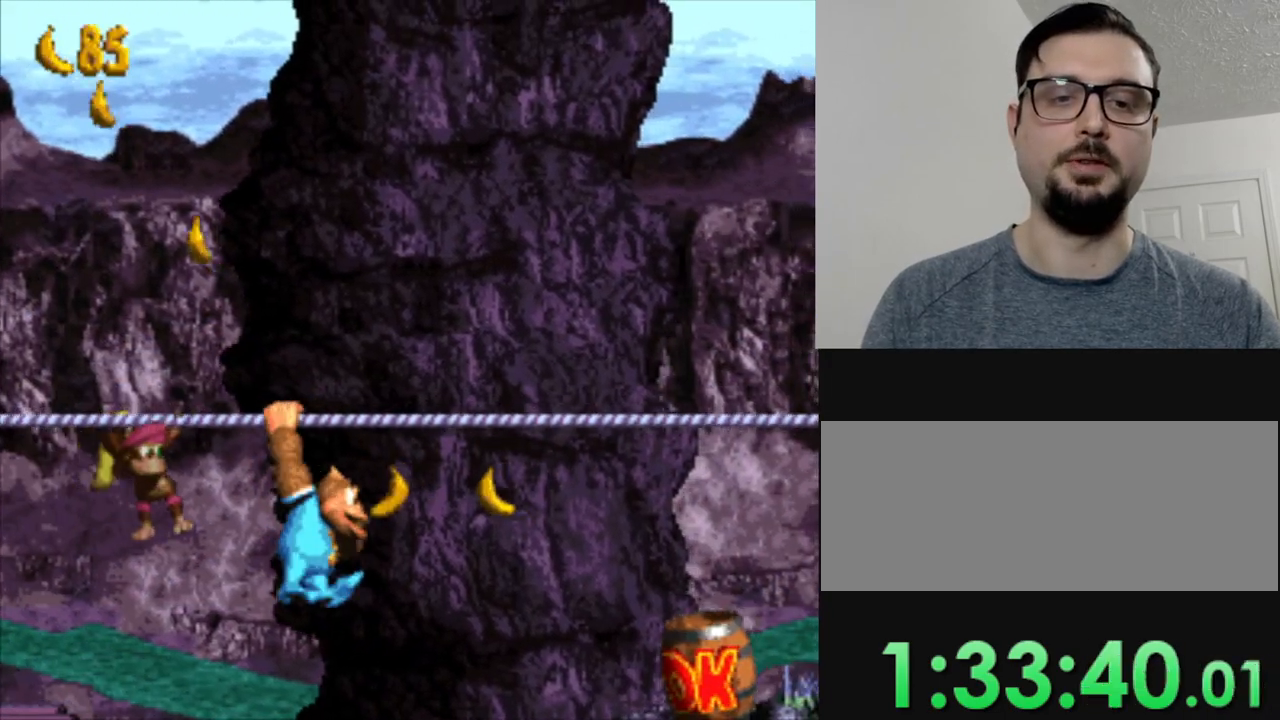
{"buttons": ["Y", "DPAD_RIGHT"], "events": [[150, "DPAD_RIGHT", "down"]]}
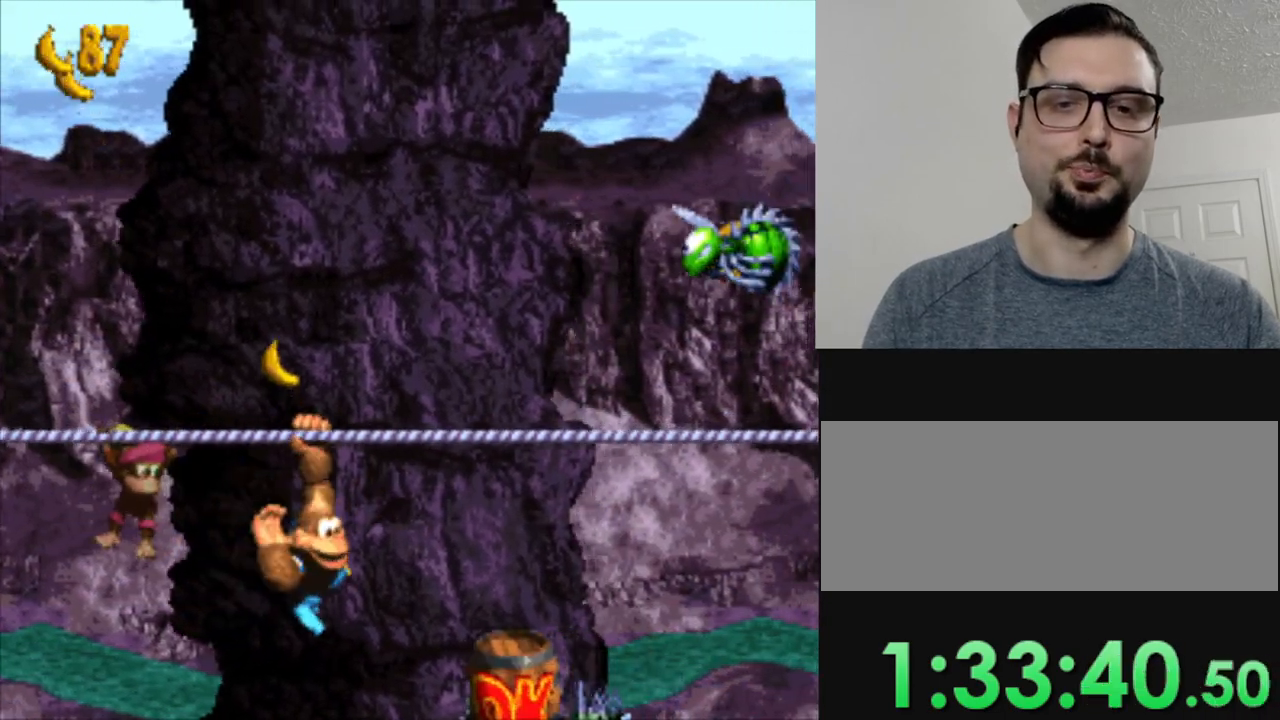
{"buttons": ["Y", "DPAD_RIGHT"], "events": [[183, "DPAD_RIGHT", "up"], [300, "DPAD_RIGHT", "down"]]}
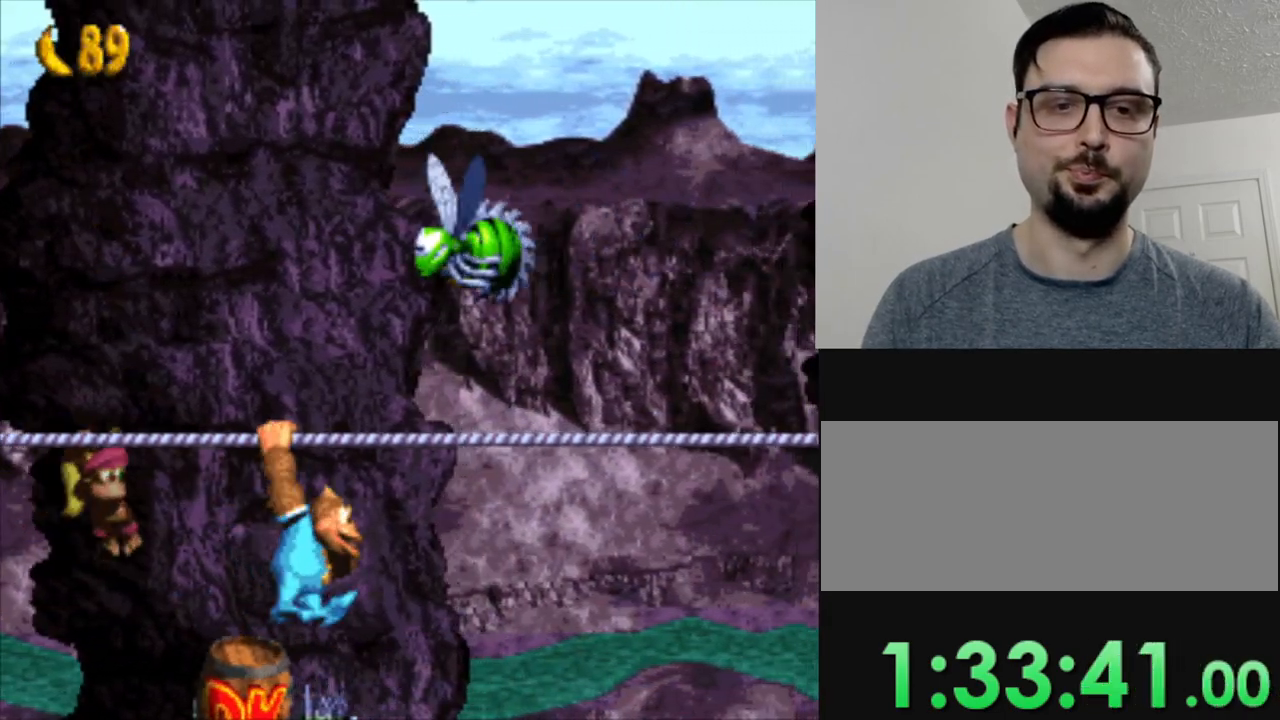
{"buttons": ["Y", "DPAD_RIGHT"], "events": []}
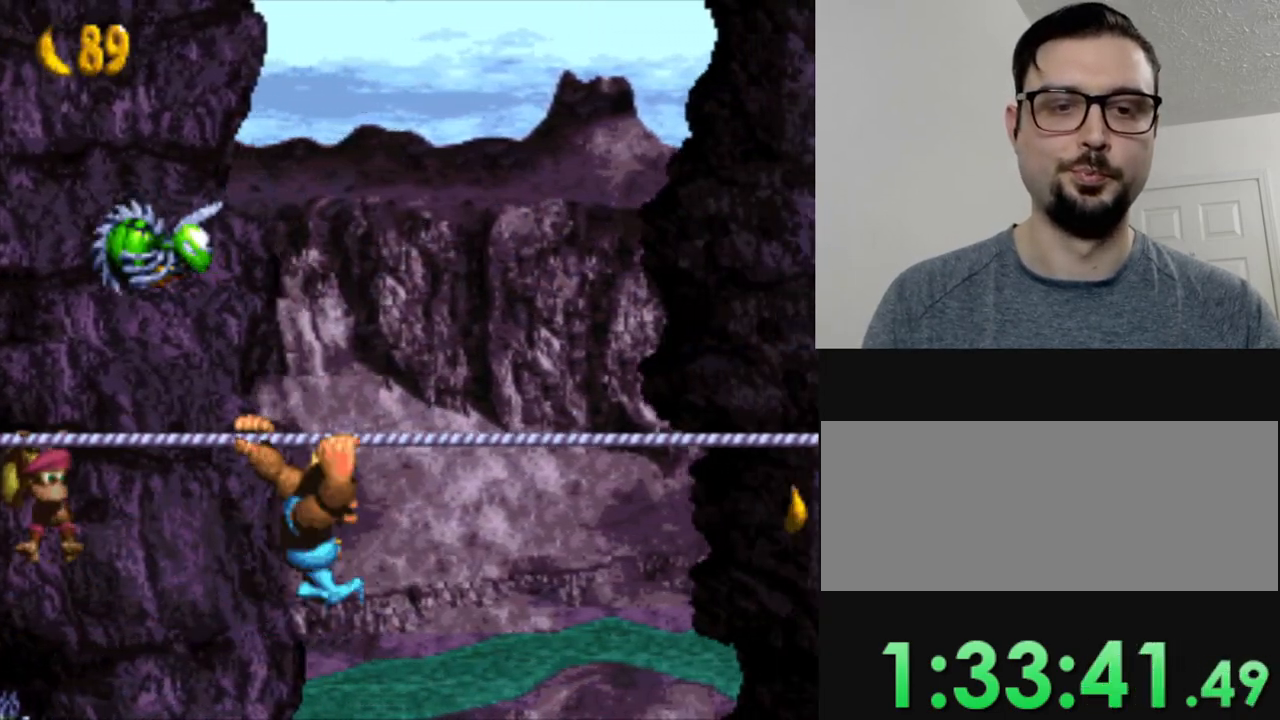
{"buttons": ["Y", "DPAD_RIGHT"], "events": [[167, "DPAD_RIGHT", "up"], [333, "DPAD_RIGHT", "down"]]}
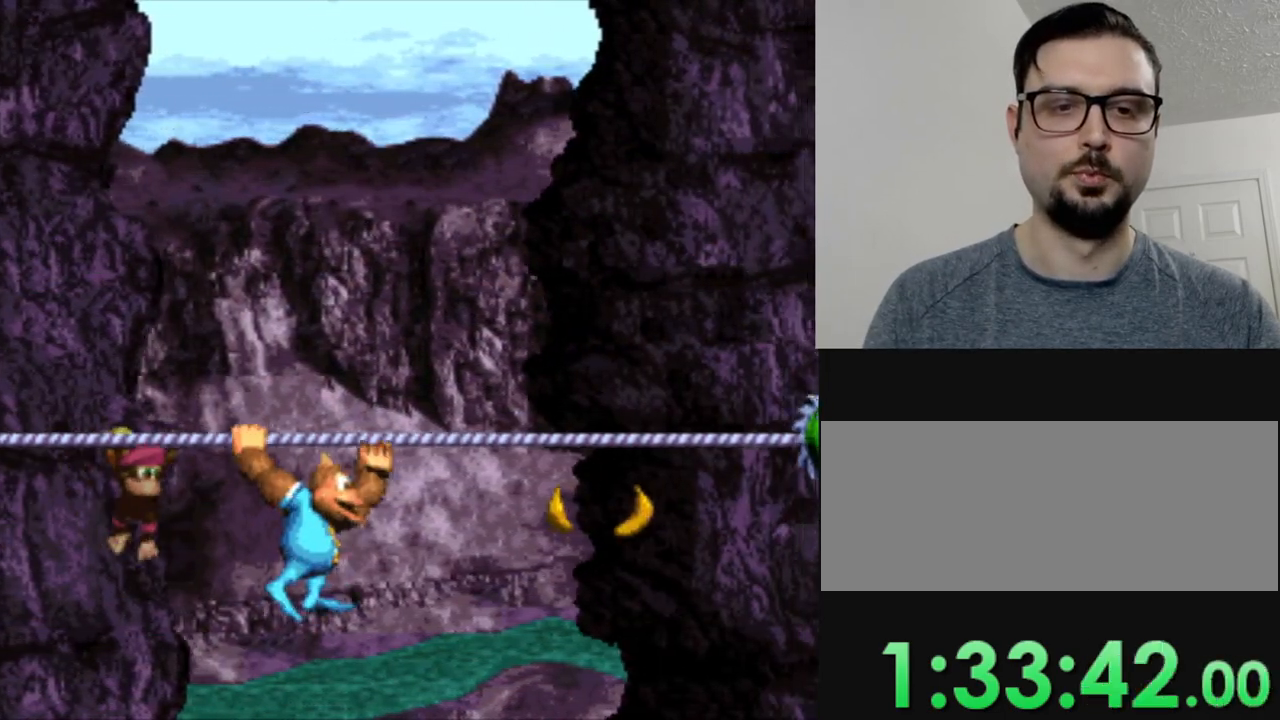
{"buttons": ["B", "Y", "DPAD_RIGHT"], "events": [[200, "DPAD_RIGHT", "up"], [317, "DPAD_RIGHT", "down"], [484, "B", "down"]]}